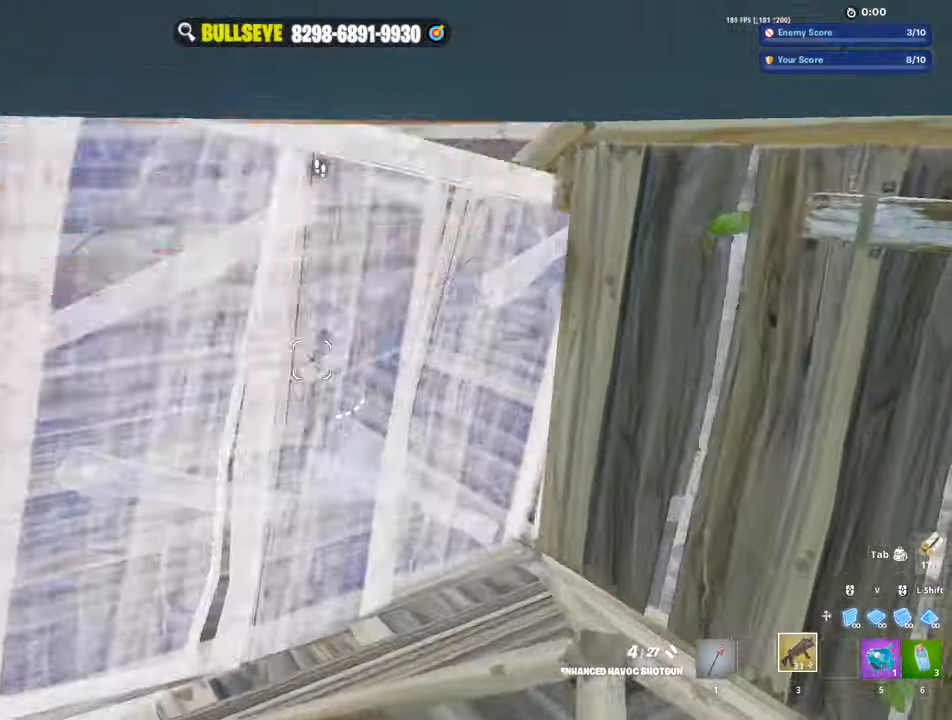
Gameplay with keyboard and mouse; each line is a JSON object with the keys and mouse buttons held at the frame after it. "events" lists presses ("down") and releases ("up") of "1", "2", "3", "4", "5", "a", "alt", "c", "caps_lock", "ctrl", "d", "e", "f", "g", "q", "r", "s", "shift", "space", "t", "tab", "v", "w", "x", "z", "mouse_left", "mouse_wheel" and "mouse_right" between this image and that frame as [ms after this image, input, new state], when the widget could be followed in between. "mouse_left", "mouse_wheel", "mouse_right" = the "left", "wheel", "right" buttons of the "mouse" list. No other keys are recorded. "wheel" means that the mouse wheel is clicked or scrolled. Not read: mouse_move.
{"keys": ["w"], "mouse": [], "events": [[34, "a", "up"], [117, "d", "down"], [167, "mouse_left", "down"], [200, "d", "up"], [300, "3", "down"], [350, "3", "up"], [350, "mouse_left", "up"]]}
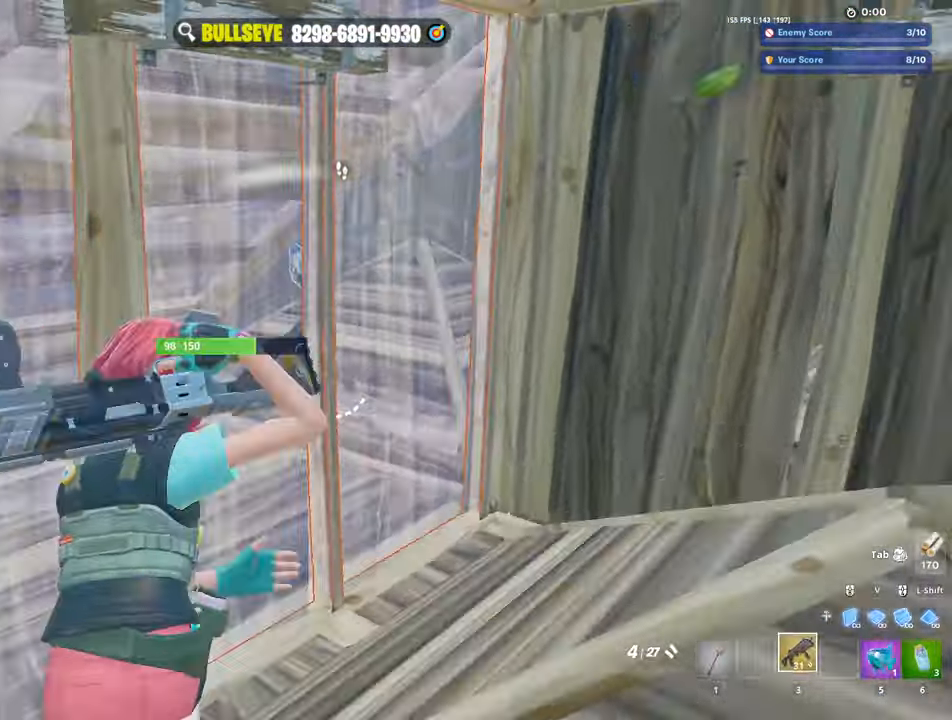
{"keys": ["w"], "mouse": [], "events": [[84, "d", "down"], [417, "c", "down"], [500, "c", "up"], [500, "d", "up"]]}
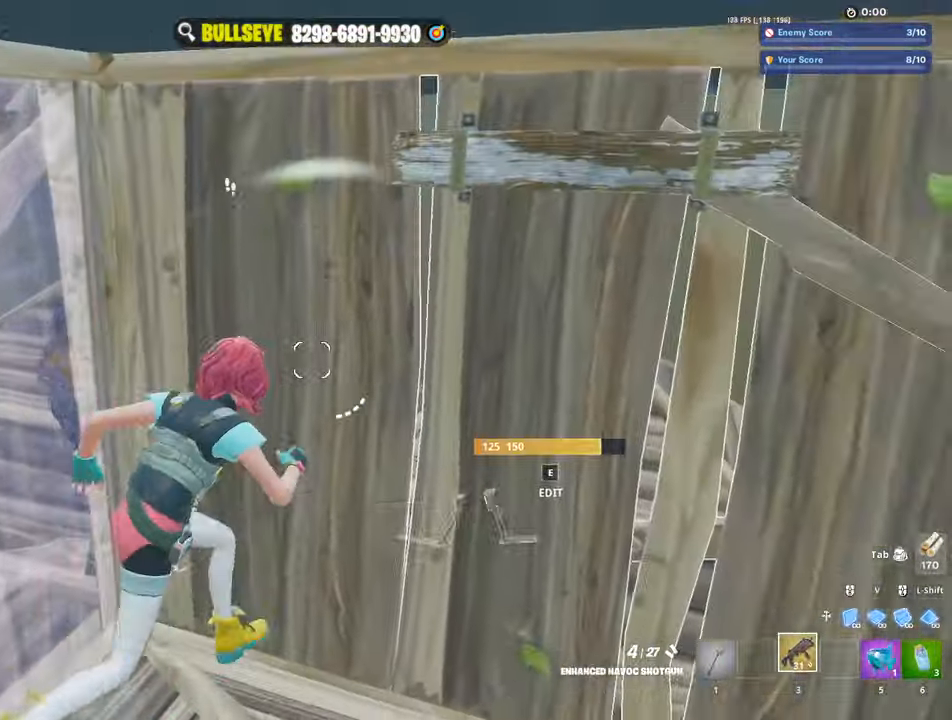
{"keys": ["d"], "mouse": [], "events": [[50, "e", "down"], [100, "mouse_left", "down"], [150, "e", "up"], [200, "mouse_left", "up"], [300, "d", "down"], [434, "w", "up"]]}
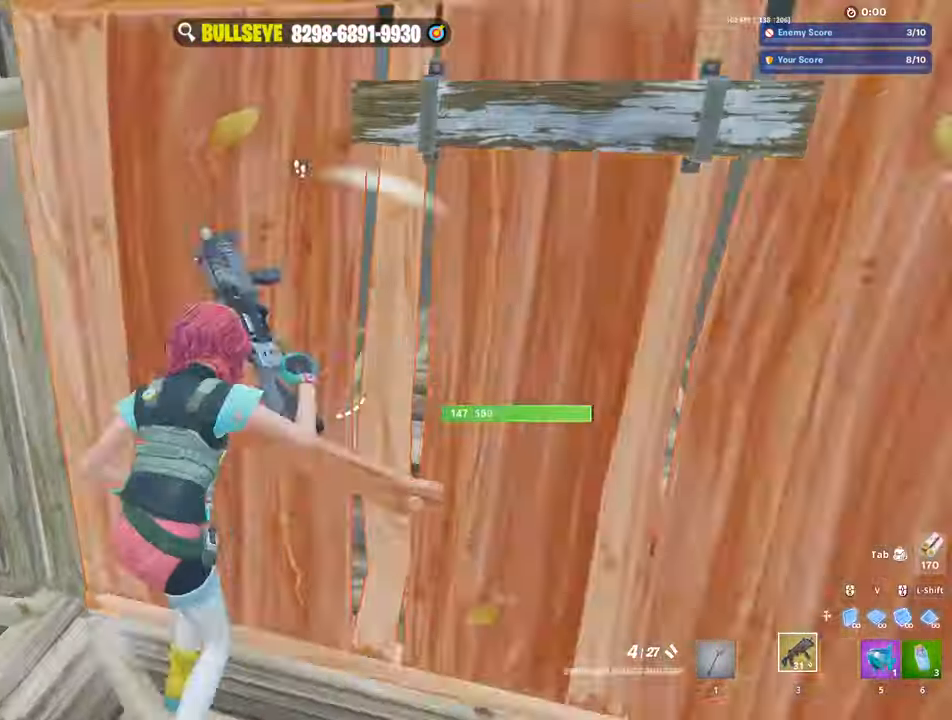
{"keys": ["a", "w"], "mouse": [], "events": [[117, "a", "down"], [117, "d", "up"], [217, "w", "down"], [250, "c", "down"], [350, "c", "up"]]}
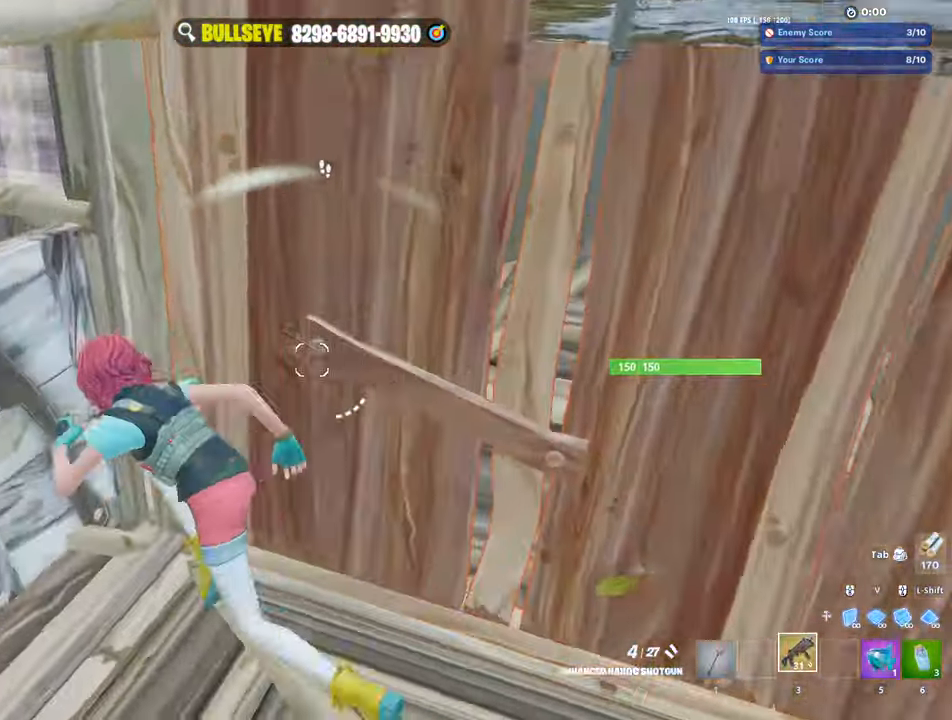
{"keys": ["a", "s"], "mouse": [], "events": [[84, "ctrl", "down"], [134, "w", "up"], [184, "ctrl", "up"], [367, "s", "down"]]}
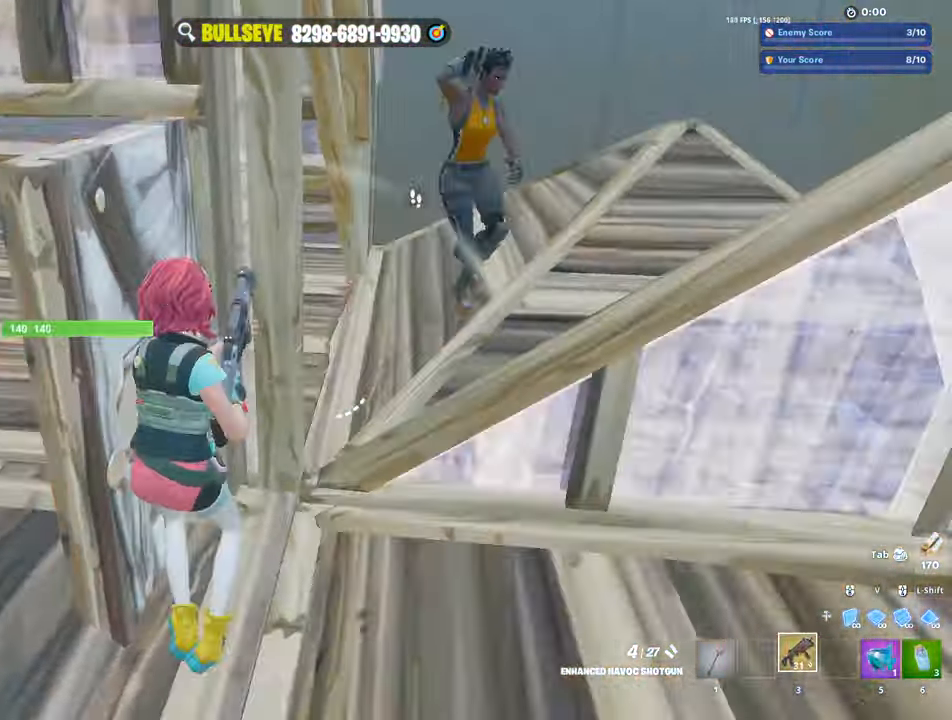
{"keys": ["a", "c", "w"], "mouse": [], "events": [[250, "mouse_left", "down"], [334, "s", "up"], [384, "mouse_left", "up"], [417, "c", "down"], [467, "w", "down"]]}
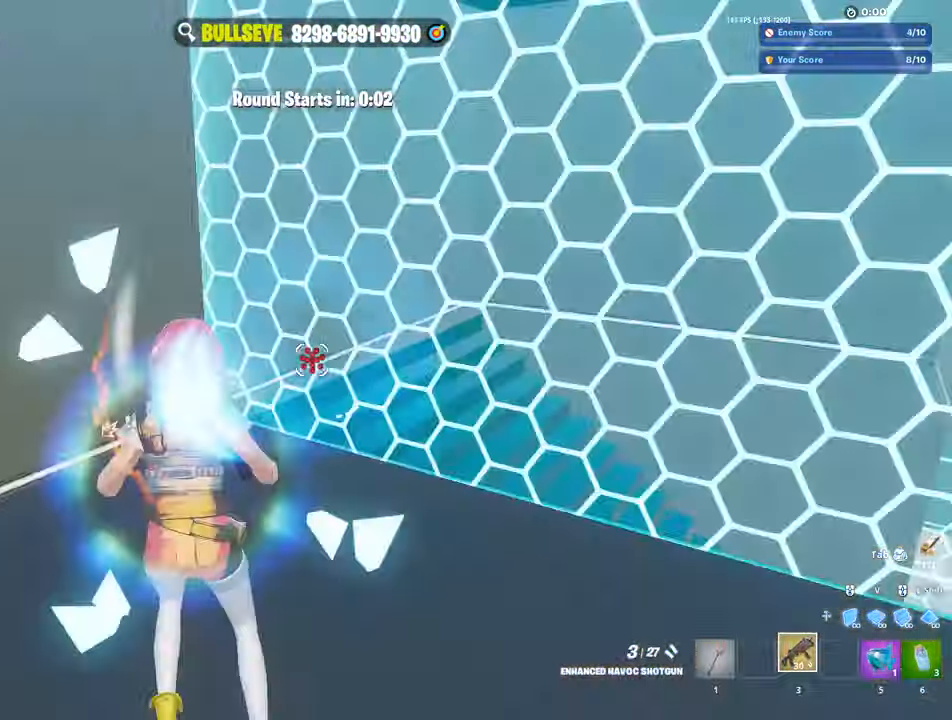
{"keys": [], "mouse": [], "events": [[17, "c", "up"], [200, "a", "up"], [250, "w", "up"]]}
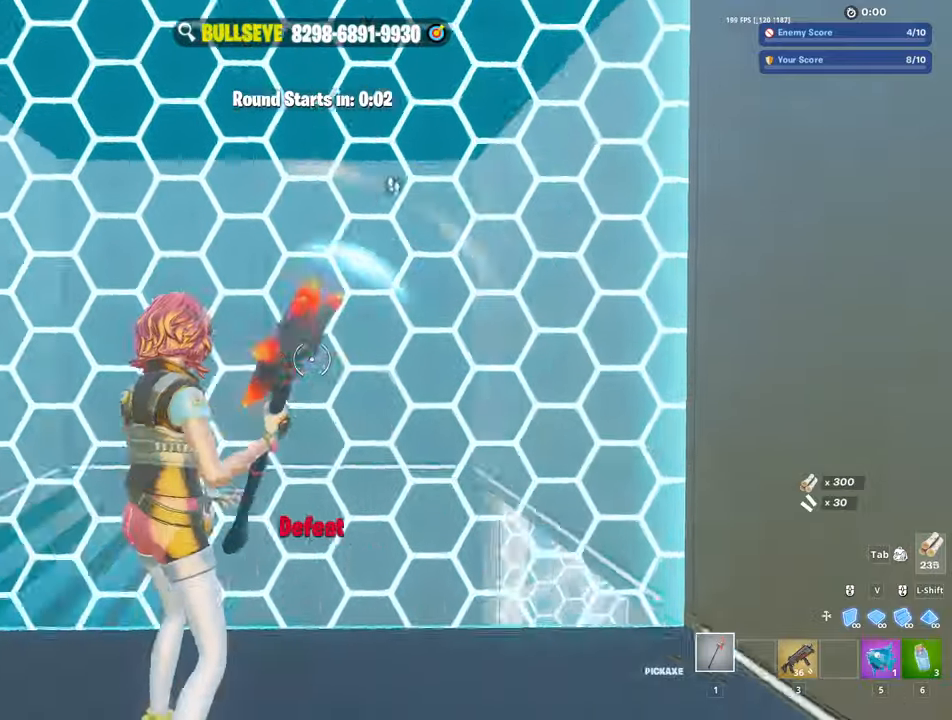
{"keys": ["w"], "mouse": ["left"], "events": [[100, "a", "down"], [150, "mouse_left", "down"], [234, "mouse_left", "up"], [284, "w", "down"], [334, "e", "down"], [334, "mouse_left", "down"], [434, "a", "up"], [434, "e", "up"]]}
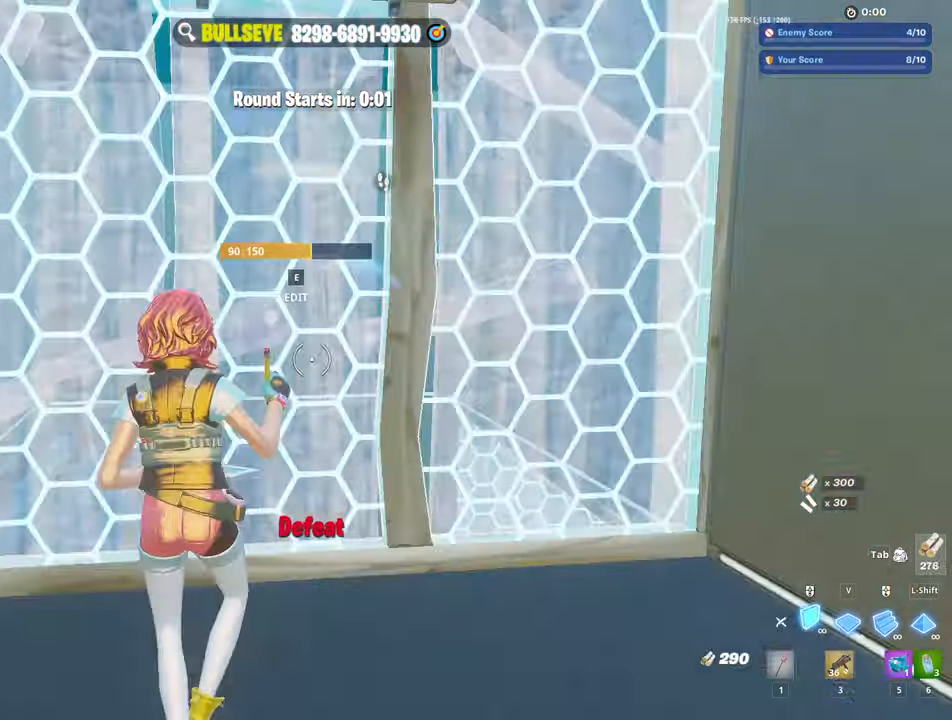
{"keys": ["a", "shift"], "mouse": ["left"], "events": [[17, "mouse_left", "up"], [84, "mouse_left", "down"], [84, "v", "down"], [167, "a", "down"], [167, "v", "up"], [217, "w", "up"], [500, "shift", "down"]]}
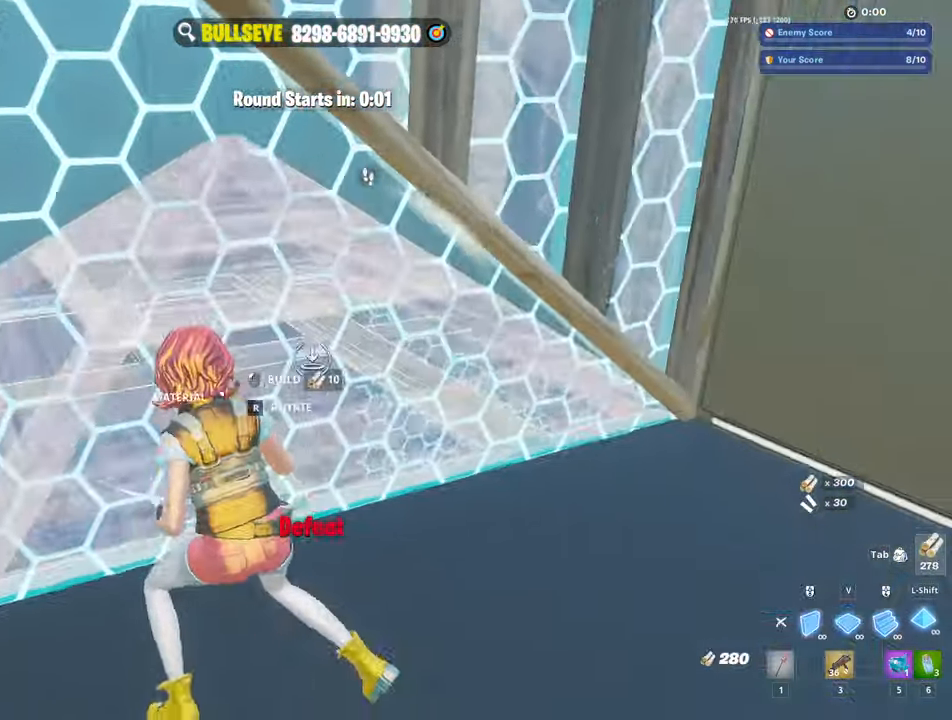
{"keys": ["a", "e", "w"], "mouse": [], "events": [[84, "shift", "up"], [184, "w", "down"], [234, "mouse_left", "up"], [334, "e", "down"], [367, "mouse_left", "down"], [417, "e", "up"], [417, "mouse_left", "up"], [500, "e", "down"]]}
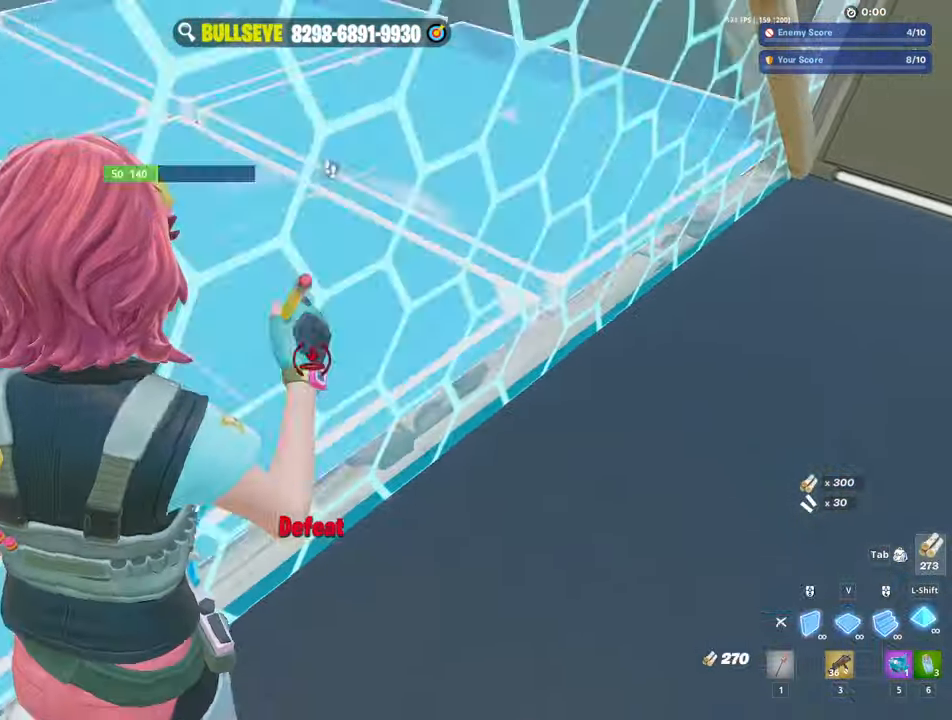
{"keys": ["w"], "mouse": [], "events": [[50, "mouse_left", "down"], [100, "e", "up"], [100, "mouse_left", "up"], [300, "e", "down"], [334, "mouse_left", "down"], [384, "e", "up"], [384, "mouse_left", "up"], [434, "a", "up"]]}
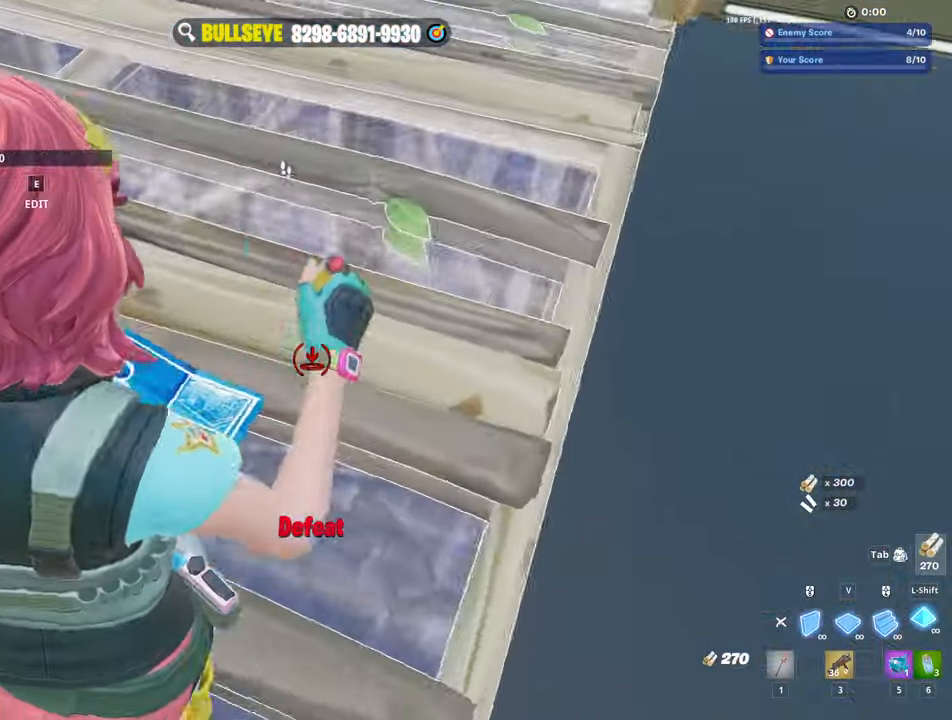
{"keys": [], "mouse": ["left"], "events": [[117, "e", "down"], [217, "a", "down"], [217, "e", "up"], [217, "mouse_left", "down"], [217, "w", "up"], [400, "a", "up"]]}
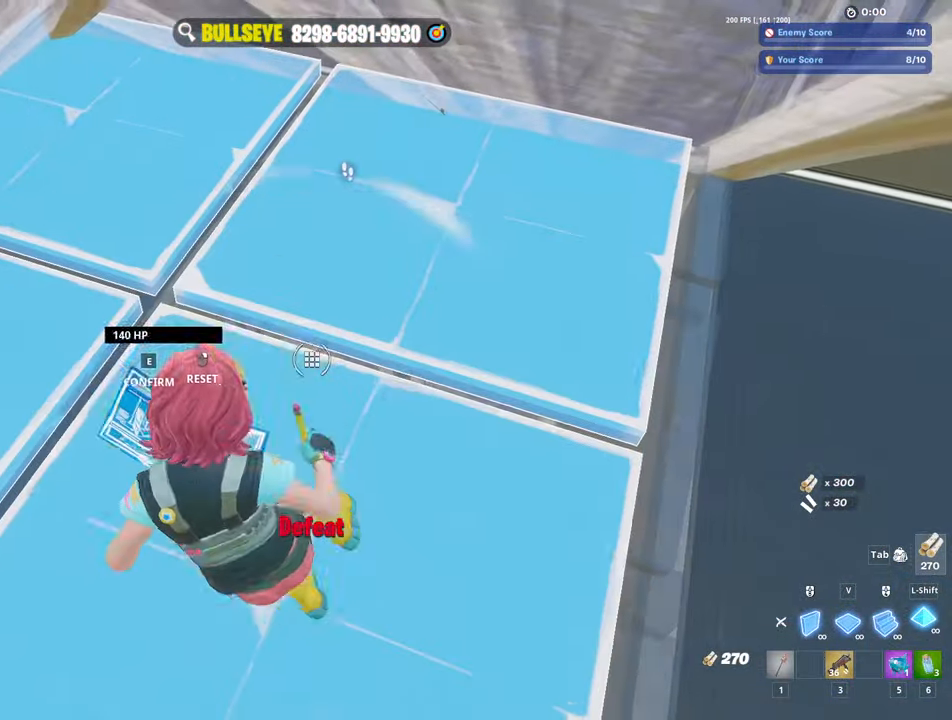
{"keys": [], "mouse": []}
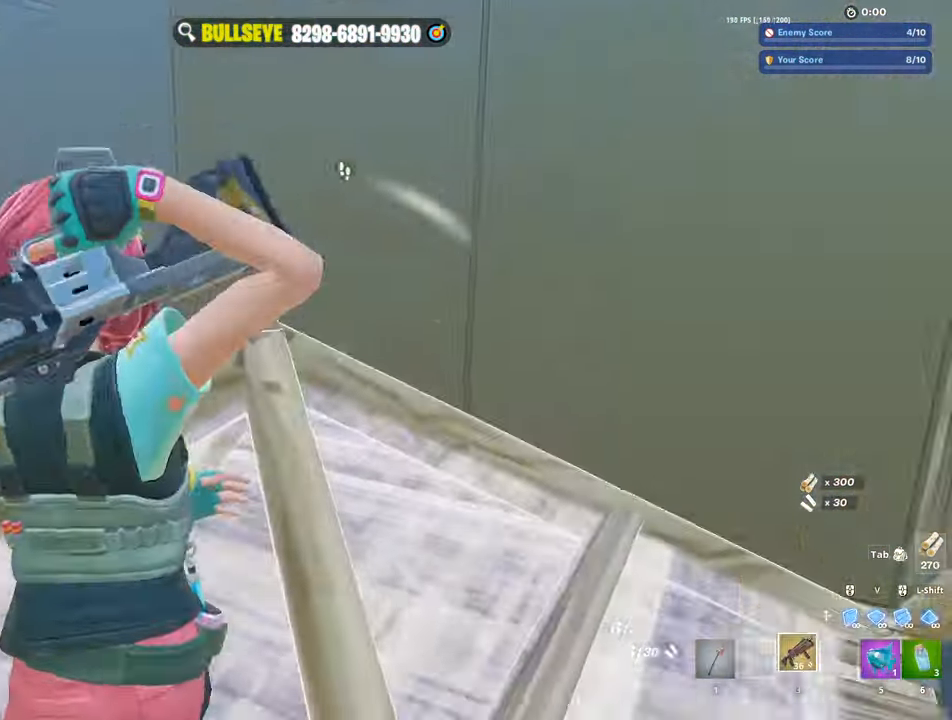
{"keys": ["s"], "mouse": ["left"], "events": [[150, "d", "down"], [234, "s", "down"], [284, "d", "up"], [434, "e", "down"], [467, "e", "up"], [467, "mouse_left", "down"]]}
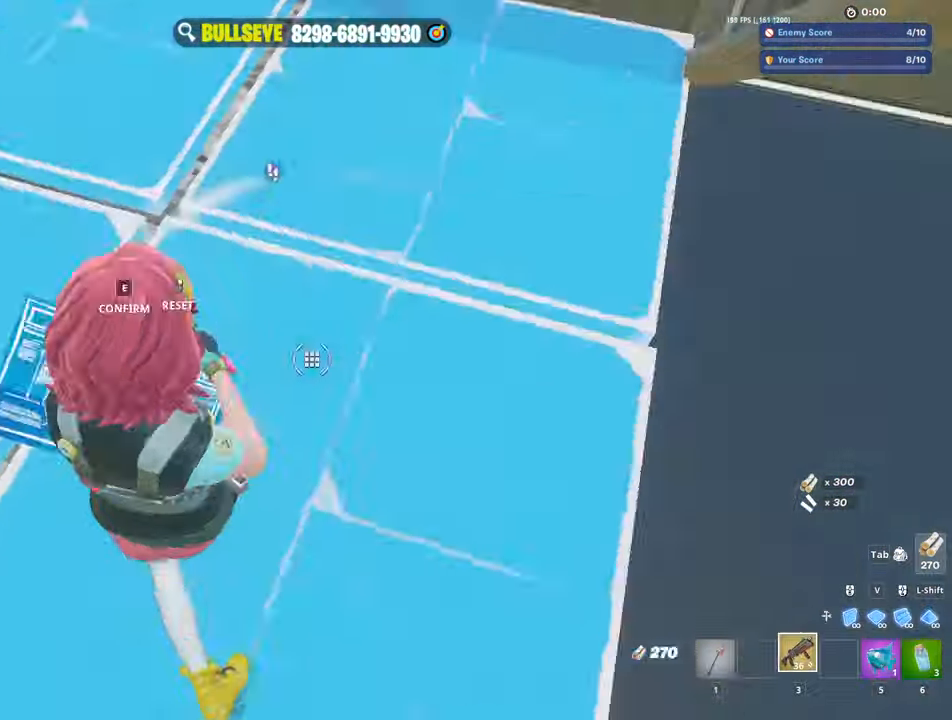
{"keys": ["d", "w"], "mouse": [], "events": [[17, "s", "up"], [117, "mouse_left", "up"], [167, "e", "down"], [167, "w", "down"], [217, "e", "up"], [300, "mouse_left", "down"], [350, "d", "down"], [350, "mouse_left", "up"]]}
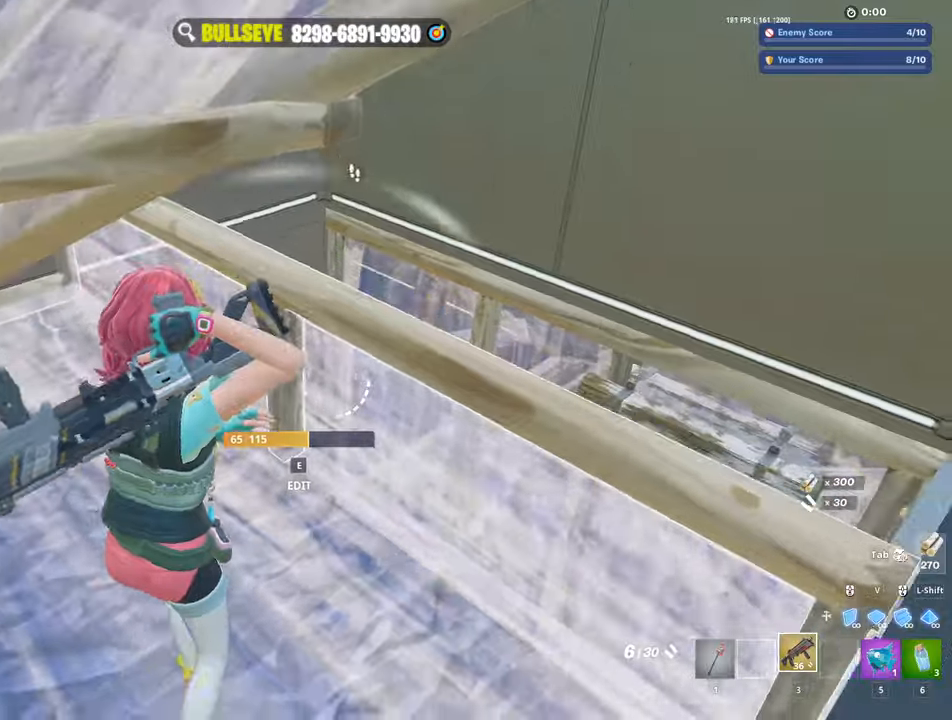
{"keys": ["a"], "mouse": [], "events": [[183, "w", "up"], [216, "d", "up"], [450, "a", "down"]]}
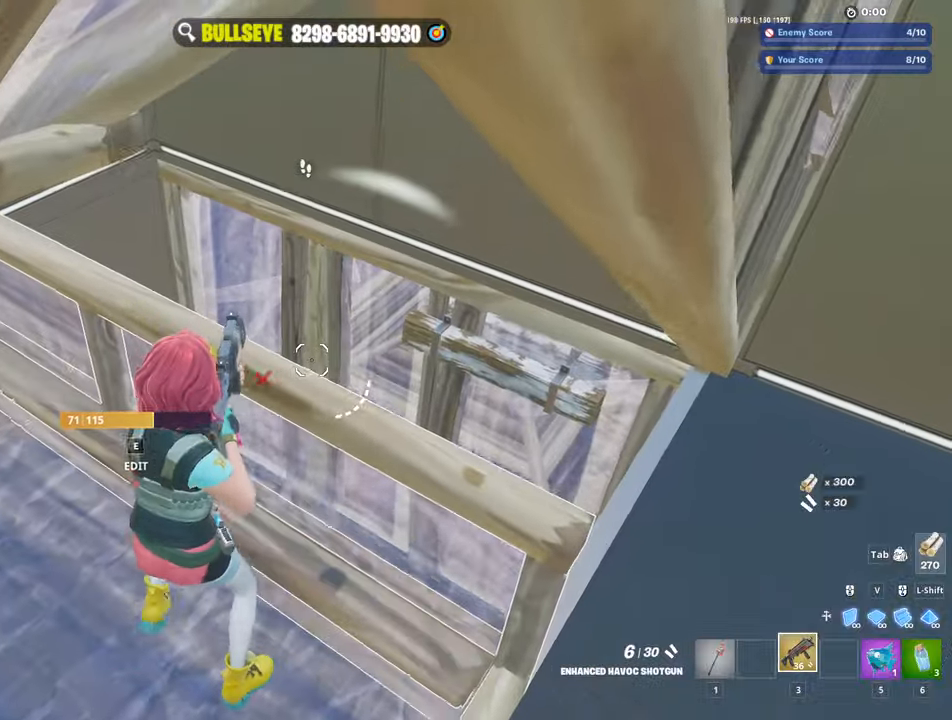
{"keys": ["s"], "mouse": [], "events": [[150, "r", "down"], [233, "a", "up"], [233, "r", "up"], [333, "r", "down"], [333, "s", "down"], [416, "r", "up"]]}
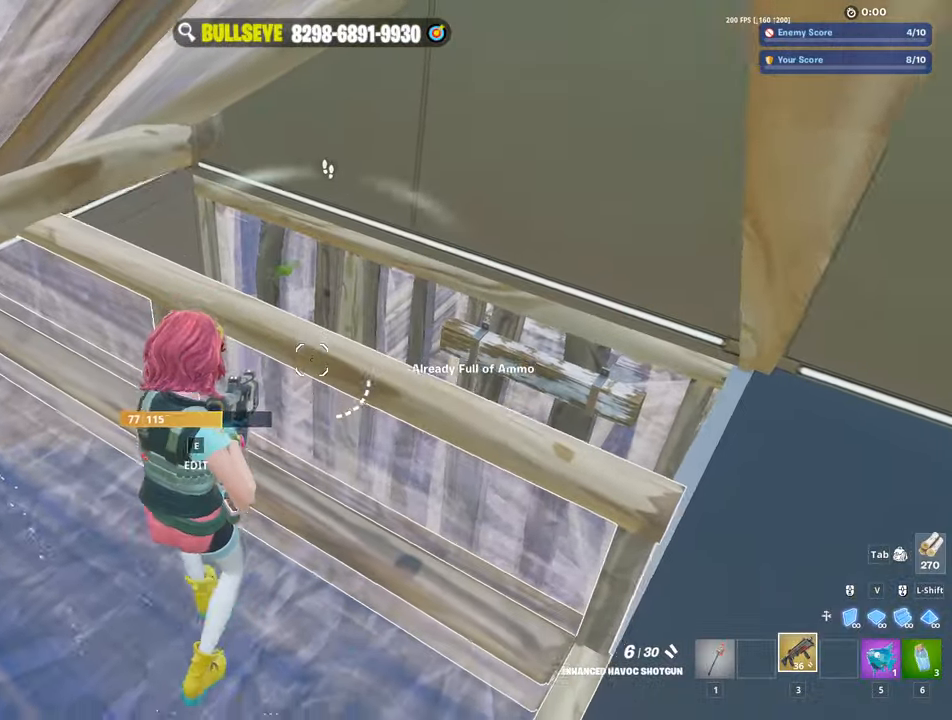
{"keys": ["1", "d"], "mouse": [], "events": [[116, "s", "up"], [266, "d", "down"], [433, "1", "down"]]}
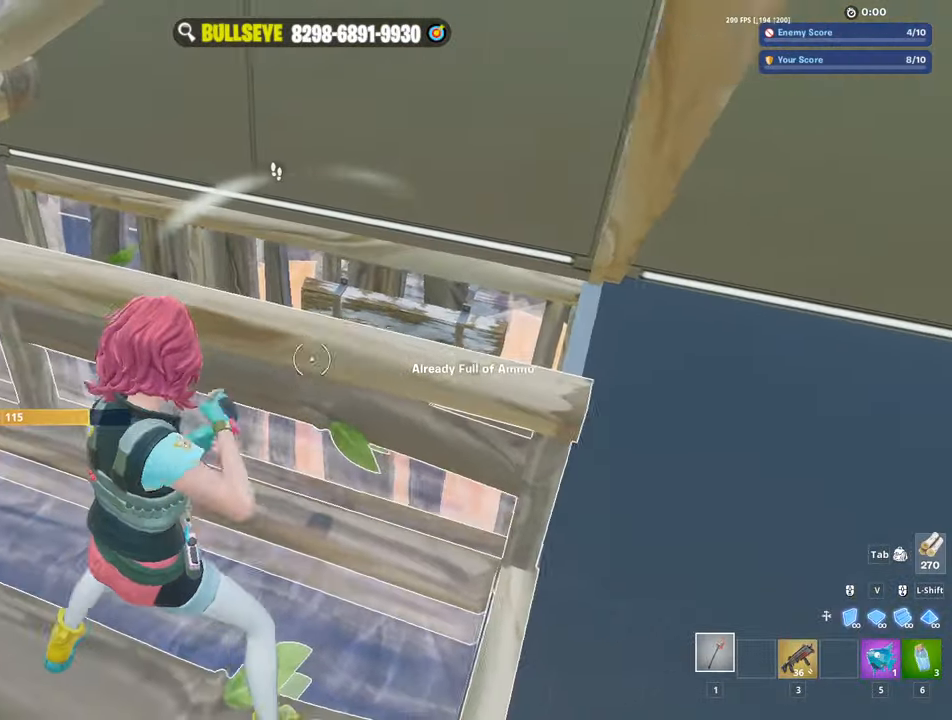
{"keys": ["s"], "mouse": []}
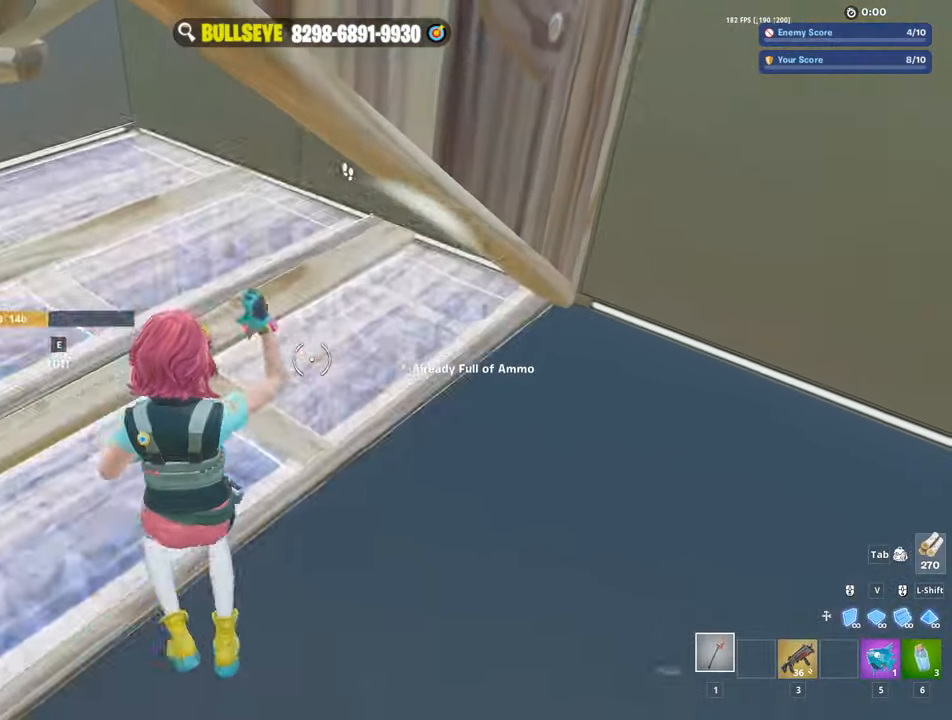
{"keys": ["w"], "mouse": [], "events": [[50, "e", "down"], [100, "mouse_left", "down"], [150, "e", "up"], [150, "mouse_left", "up"], [200, "d", "down"], [200, "s", "up"], [333, "w", "down"], [433, "d", "up"]]}
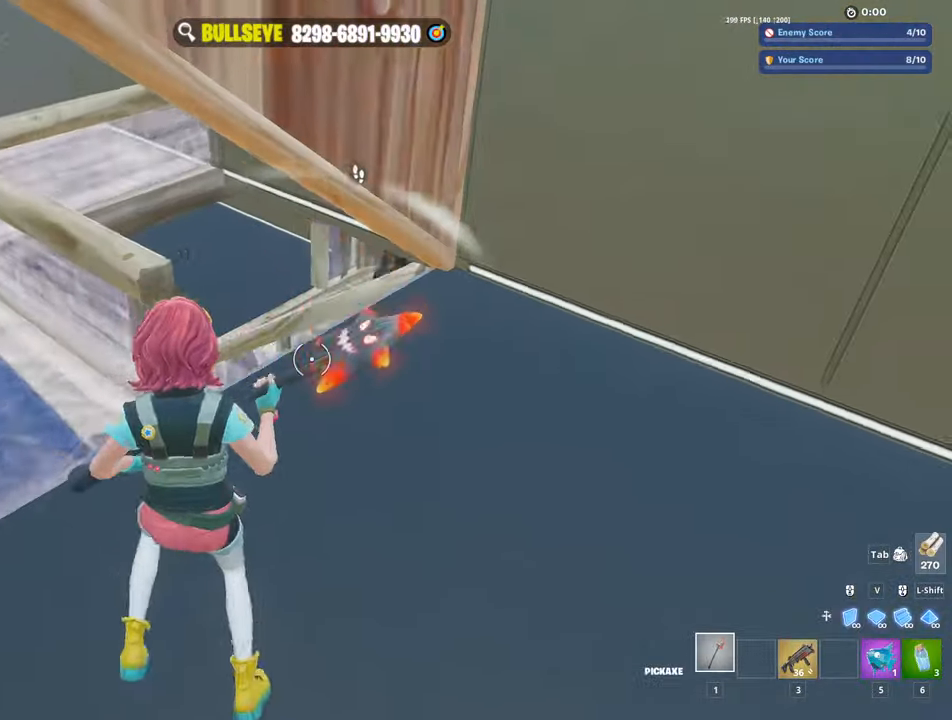
{"keys": ["a", "v"], "mouse": []}
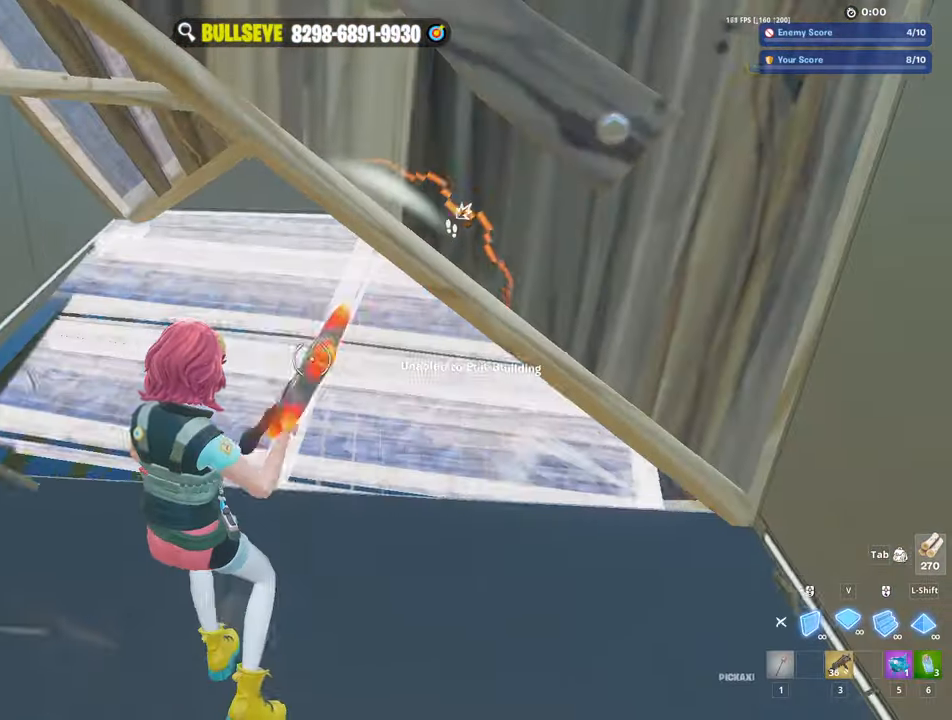
{"keys": ["a", "w"], "mouse": [], "events": [[33, "mouse_left", "down"], [83, "v", "up"], [416, "3", "down"], [416, "w", "down"], [450, "3", "up"], [450, "mouse_left", "up"]]}
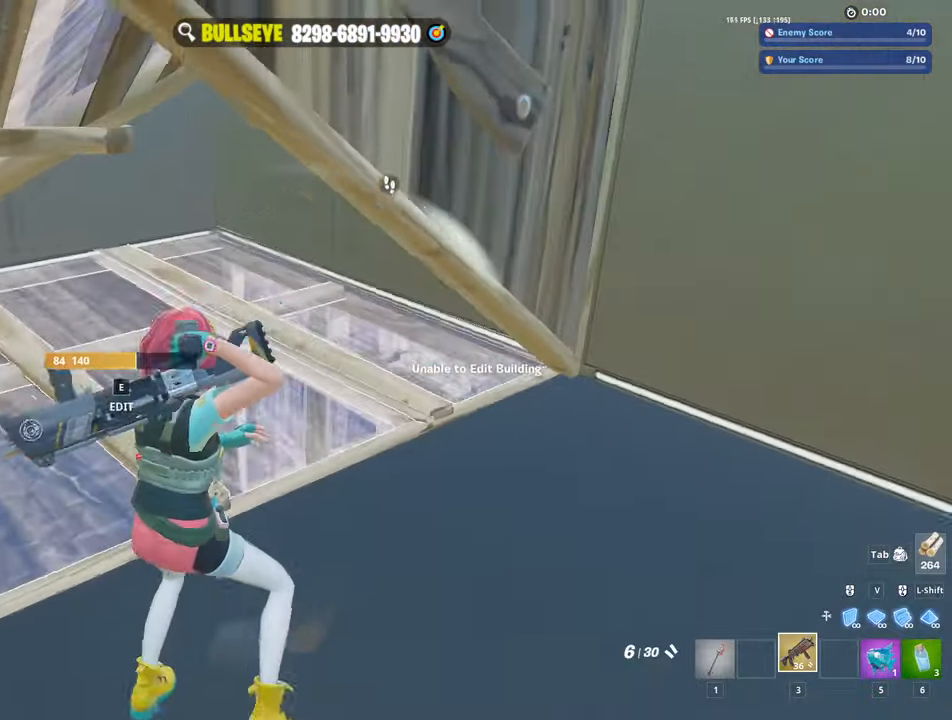
{"keys": ["w"], "mouse": [], "events": [[50, "e", "down"], [50, "mouse_left", "down"], [150, "e", "up"], [150, "mouse_left", "up"], [250, "a", "up"]]}
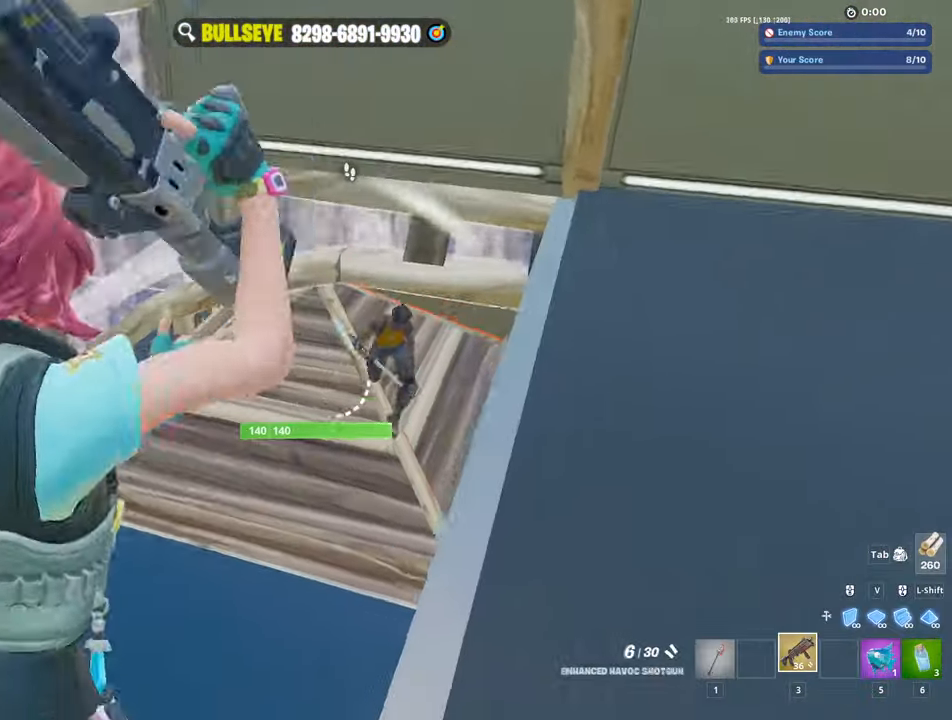
{"keys": ["a", "d"], "mouse": [], "events": [[216, "a", "down"], [250, "w", "up"], [300, "mouse_left", "down"], [300, "w", "down"], [450, "mouse_left", "up"], [500, "d", "down"], [500, "w", "up"]]}
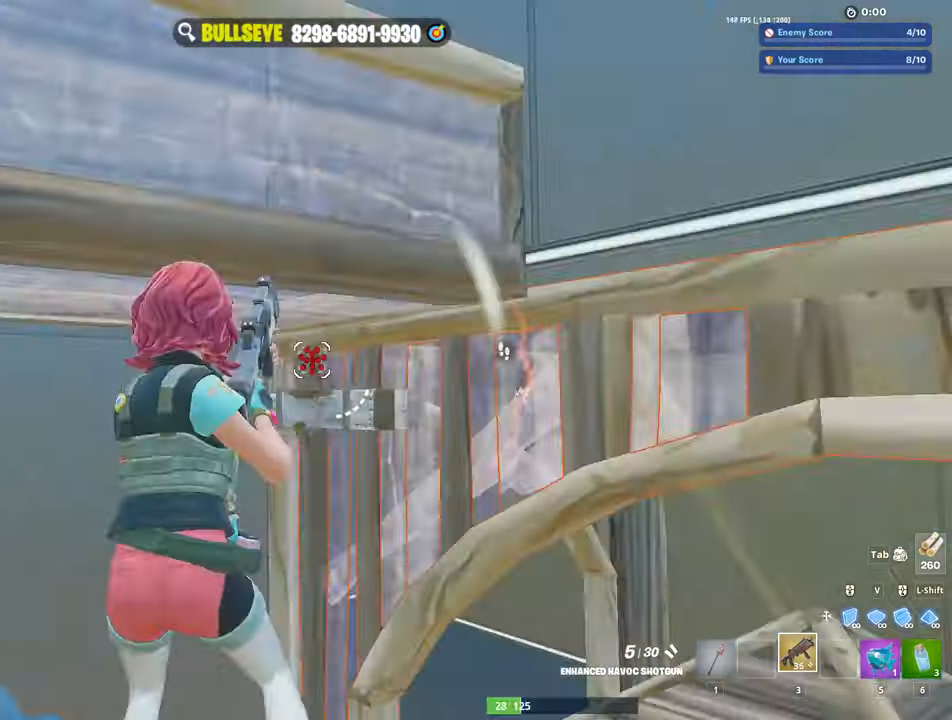
{"keys": ["s", "v"], "mouse": []}
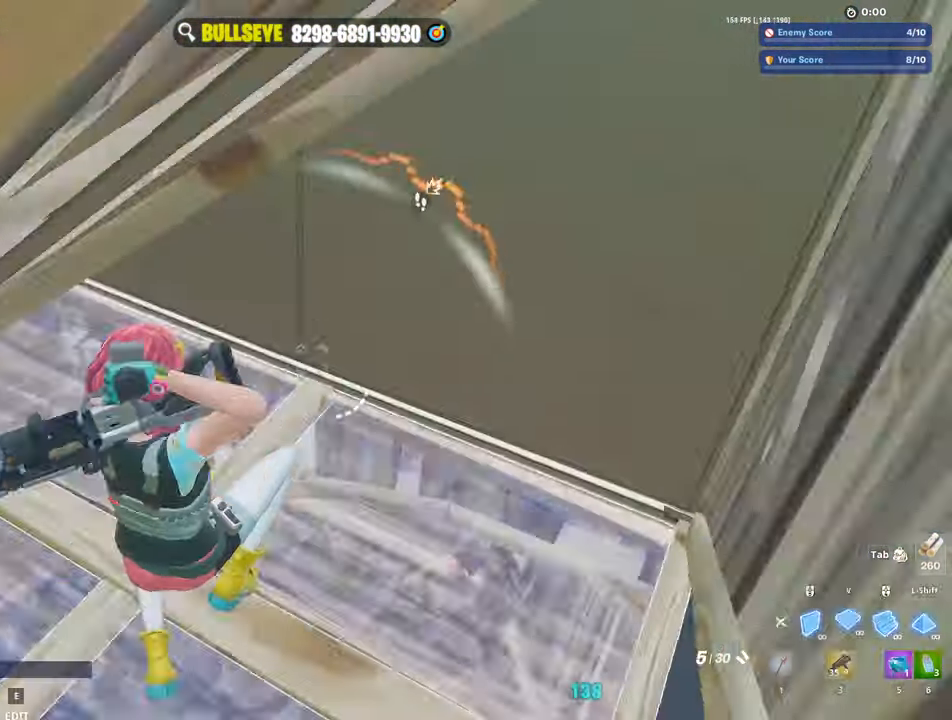
{"keys": ["a", "s"], "mouse": ["left"], "events": [[50, "mouse_left", "down"], [100, "v", "up"], [200, "a", "down"], [233, "3", "down"], [283, "mouse_left", "up"], [333, "3", "up"], [383, "e", "down"], [433, "mouse_left", "down"], [466, "e", "up"]]}
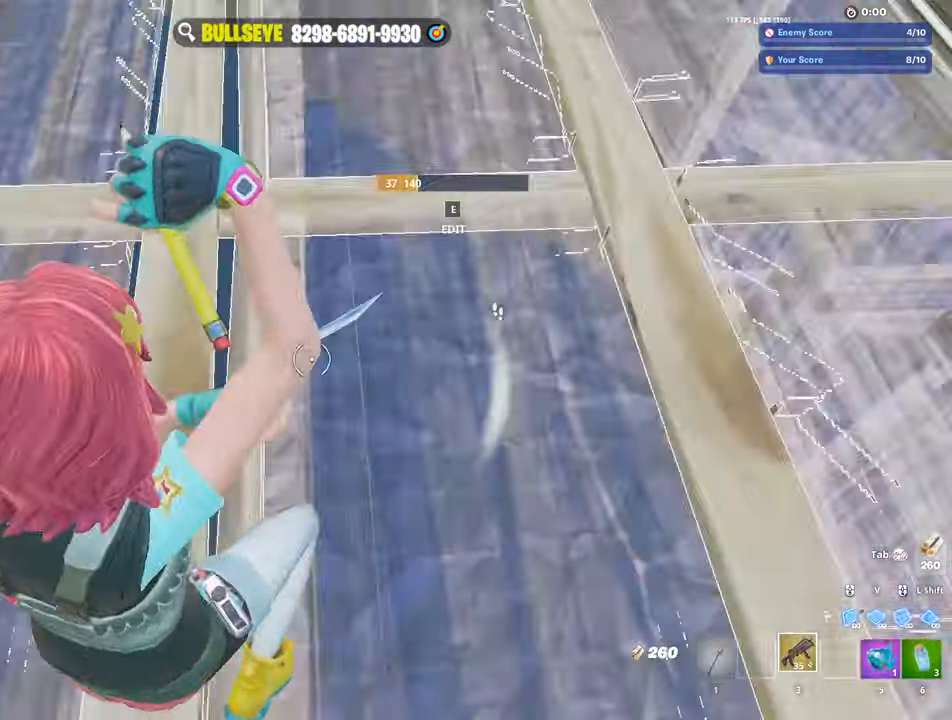
{"keys": ["a", "w"], "mouse": [], "events": [[16, "mouse_left", "up"], [16, "s", "up"], [166, "w", "down"]]}
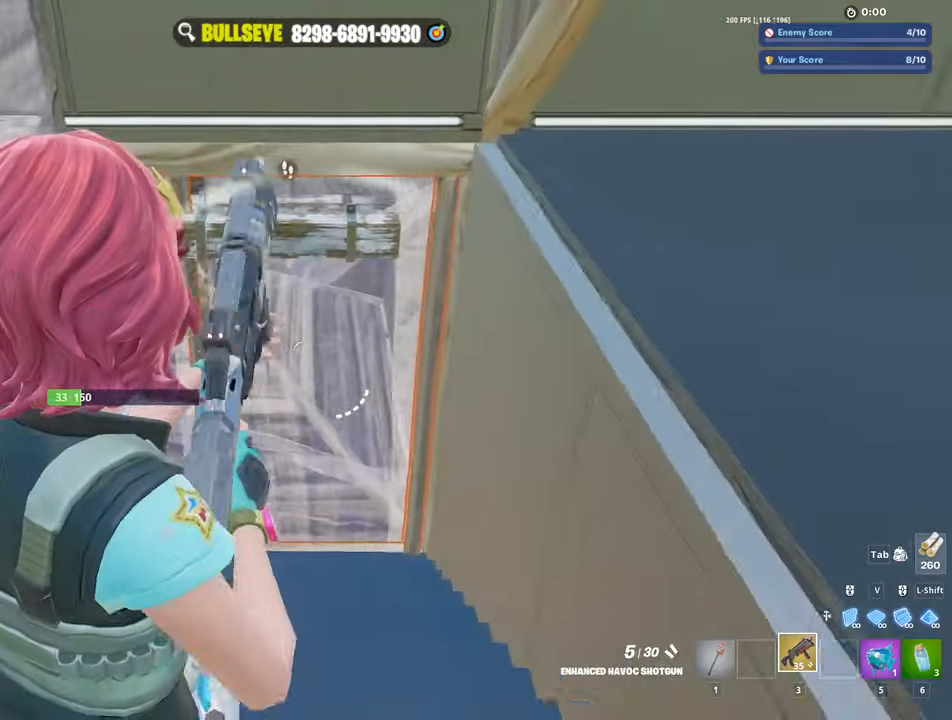
{"keys": ["w"], "mouse": ["left"], "events": [[33, "a", "up"], [133, "mouse_left", "down"], [183, "mouse_left", "up"], [216, "mouse_left", "down"], [316, "3", "down"], [366, "3", "up"], [366, "mouse_left", "up"], [416, "e", "down"], [466, "mouse_left", "down"], [500, "e", "up"]]}
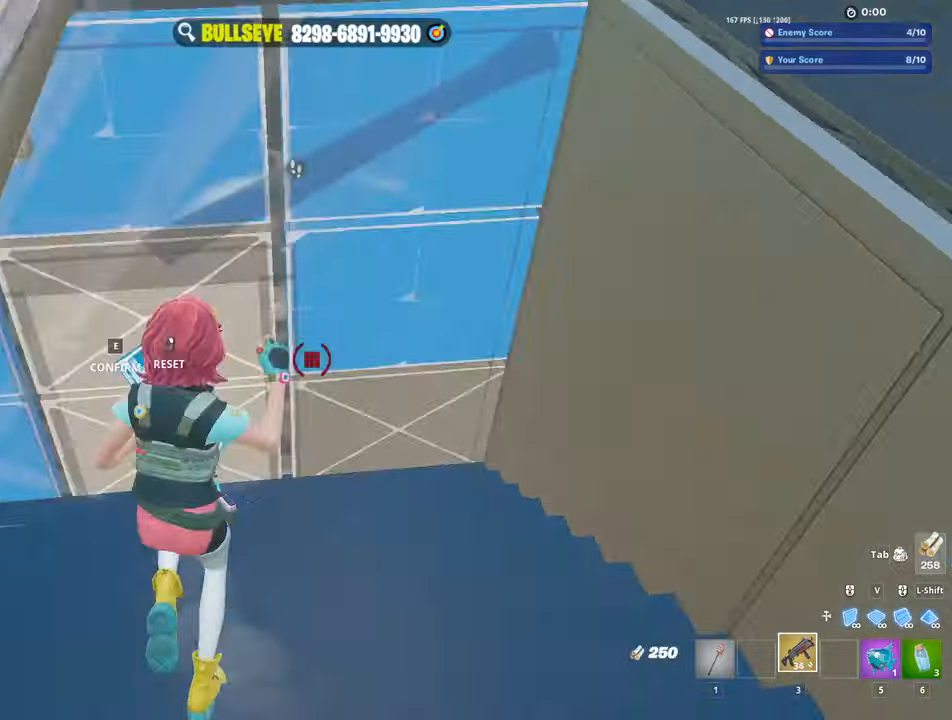
{"keys": ["ctrl", "w"], "mouse": [], "events": [[100, "mouse_left", "up"], [433, "ctrl", "down"]]}
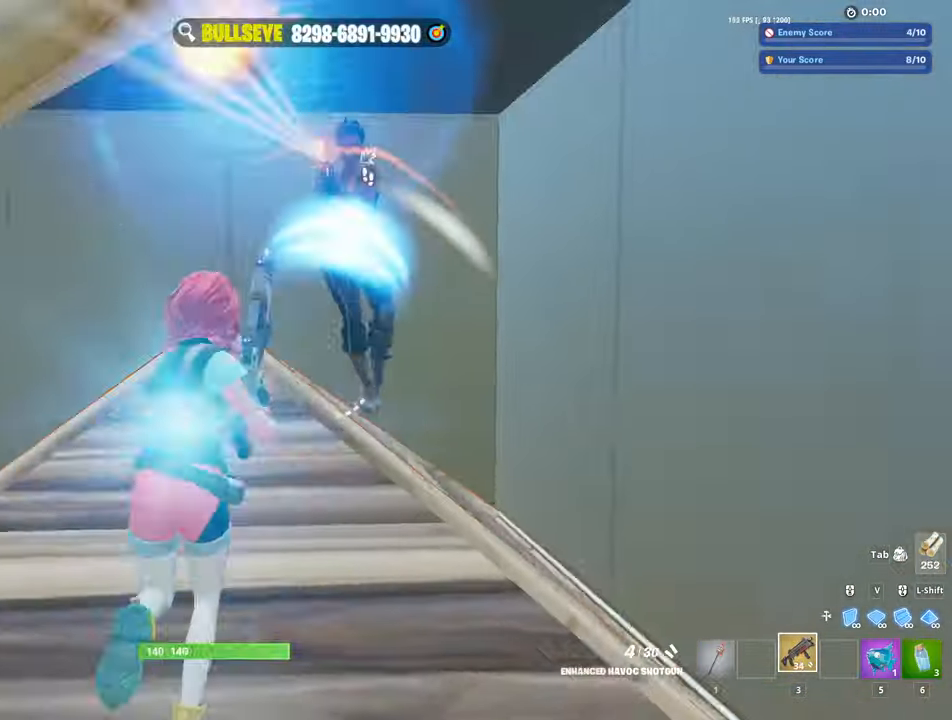
{"keys": ["s"], "mouse": [], "events": [[16, "ctrl", "up"], [16, "w", "up"], [66, "d", "down"], [200, "ctrl", "down"], [250, "d", "up"], [350, "ctrl", "up"], [350, "s", "down"]]}